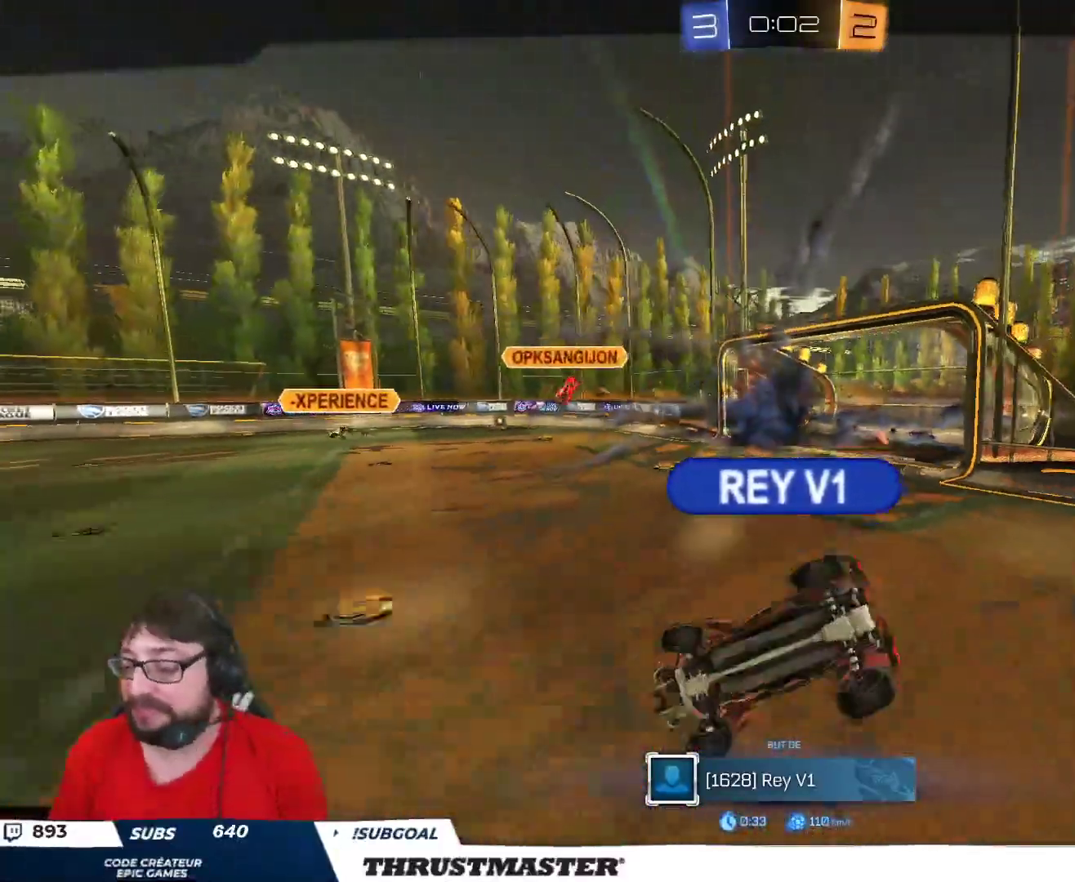
Gameplay with a controller (Xbox layout); each line is a JSON object with the inputs held at the frame after it. "events" lists button and stick changes between this image and that frame as [ms after this image, input, new state], when the widget could be followed in between.
{"buttons": ["A"], "left_stick": "center", "right_stick": "center", "events": [[467, "A", "down"]]}
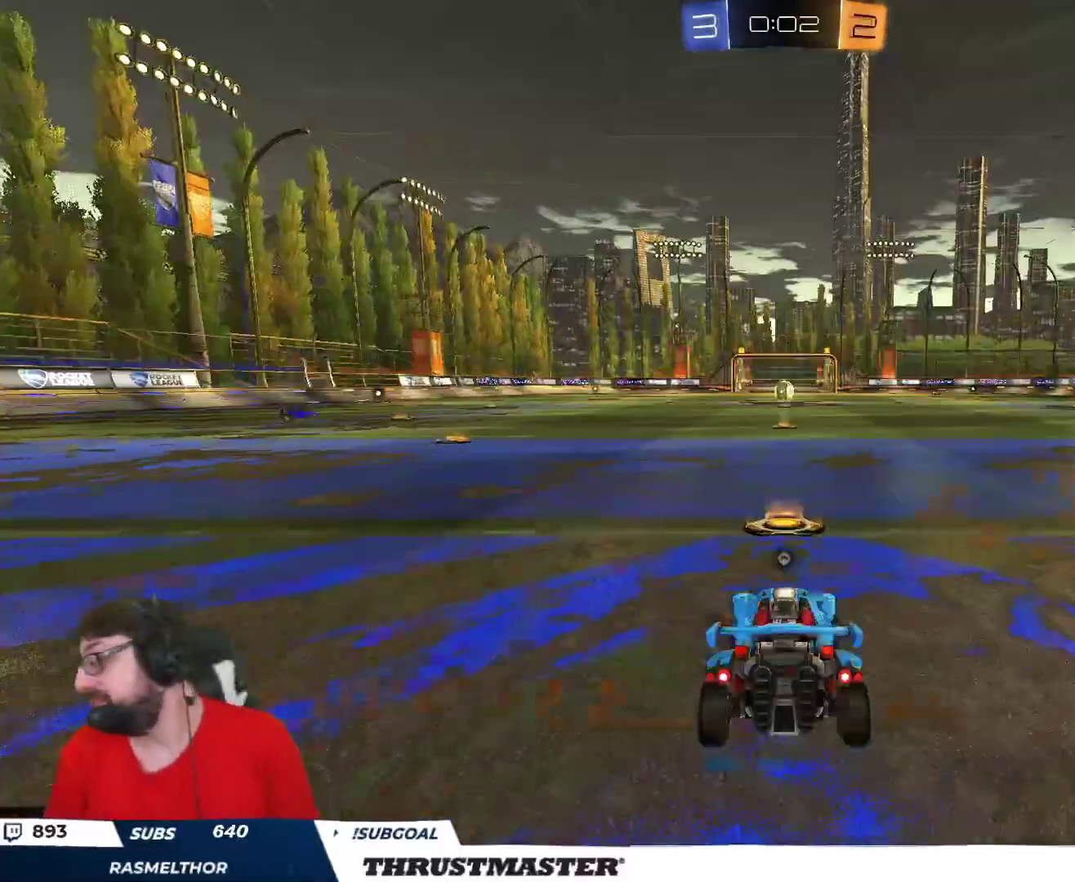
{"buttons": ["R2"], "left_stick": "center", "right_stick": "center", "events": [[17, "A", "up"], [50, "R2", "down"], [100, "R2", "up"], [300, "R2", "down"], [333, "Y", "down"], [417, "Y", "up"]]}
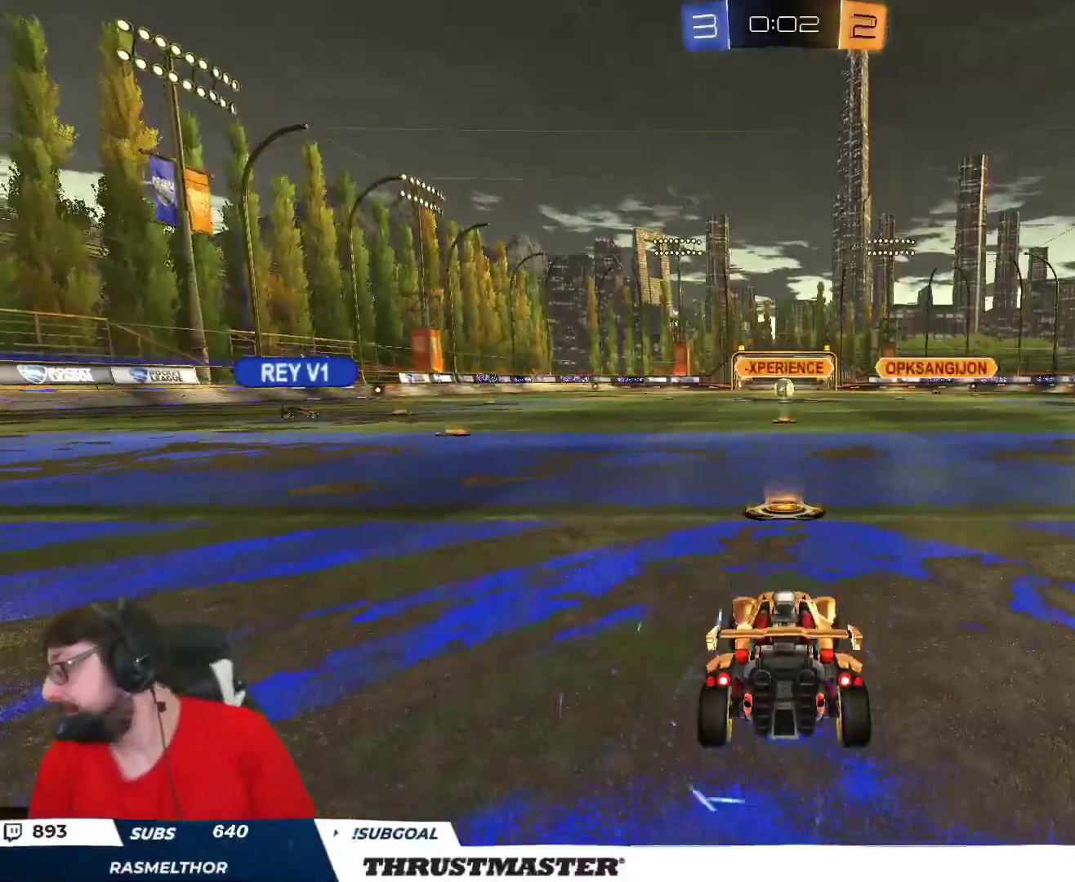
{"buttons": ["B", "R2"], "left_stick": "center", "right_stick": "center", "events": [[417, "B", "down"]]}
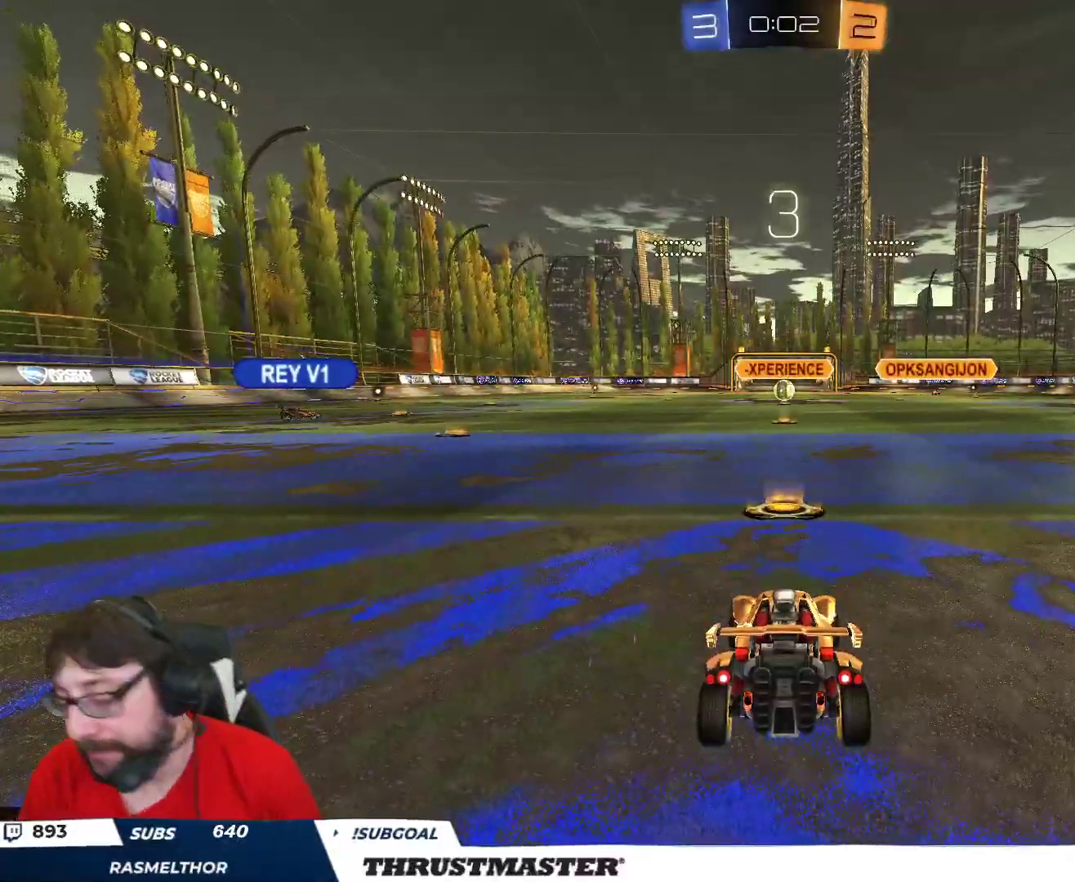
{"buttons": ["R2"], "left_stick": "center", "right_stick": "center", "events": [[217, "Y", "down"], [267, "B", "up"], [317, "Y", "up"], [433, "Y", "down"], [500, "Y", "up"]]}
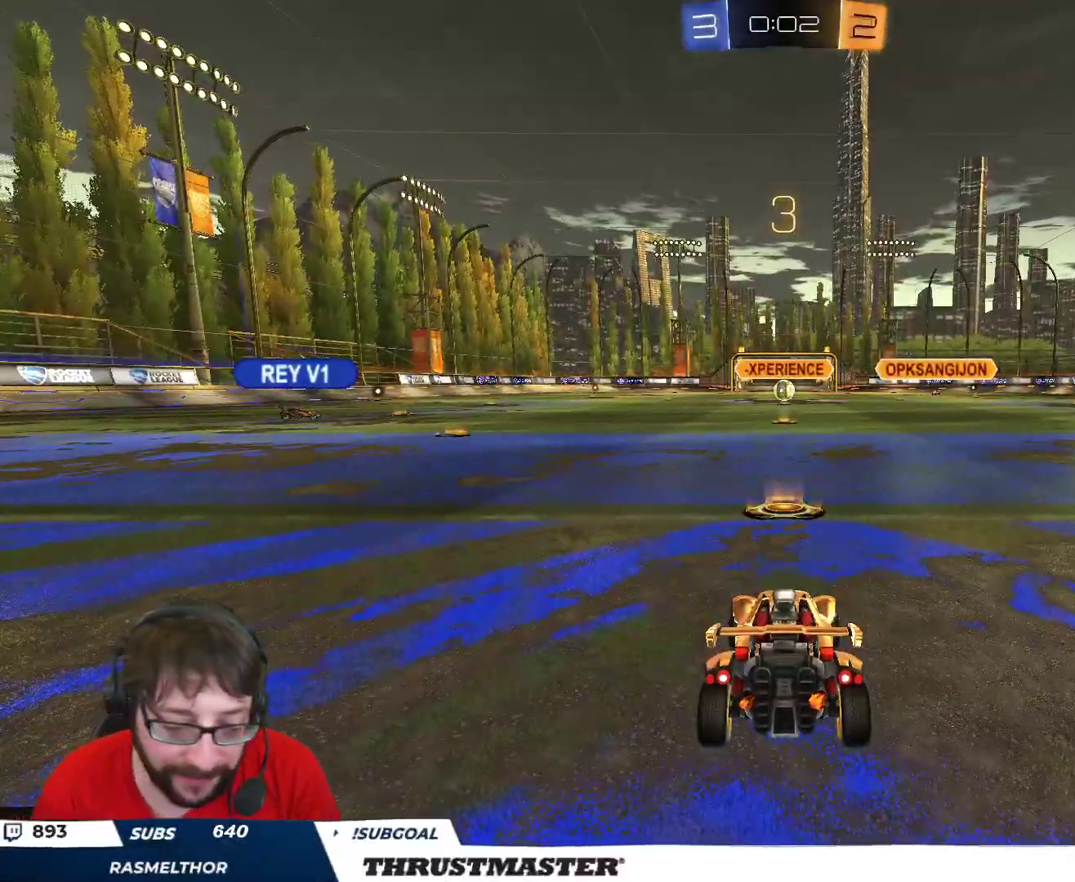
{"buttons": ["B", "R2"], "left_stick": "center", "right_stick": "center", "events": [[233, "left_stick", "left"], [333, "left_stick", "center"], [400, "B", "down"]]}
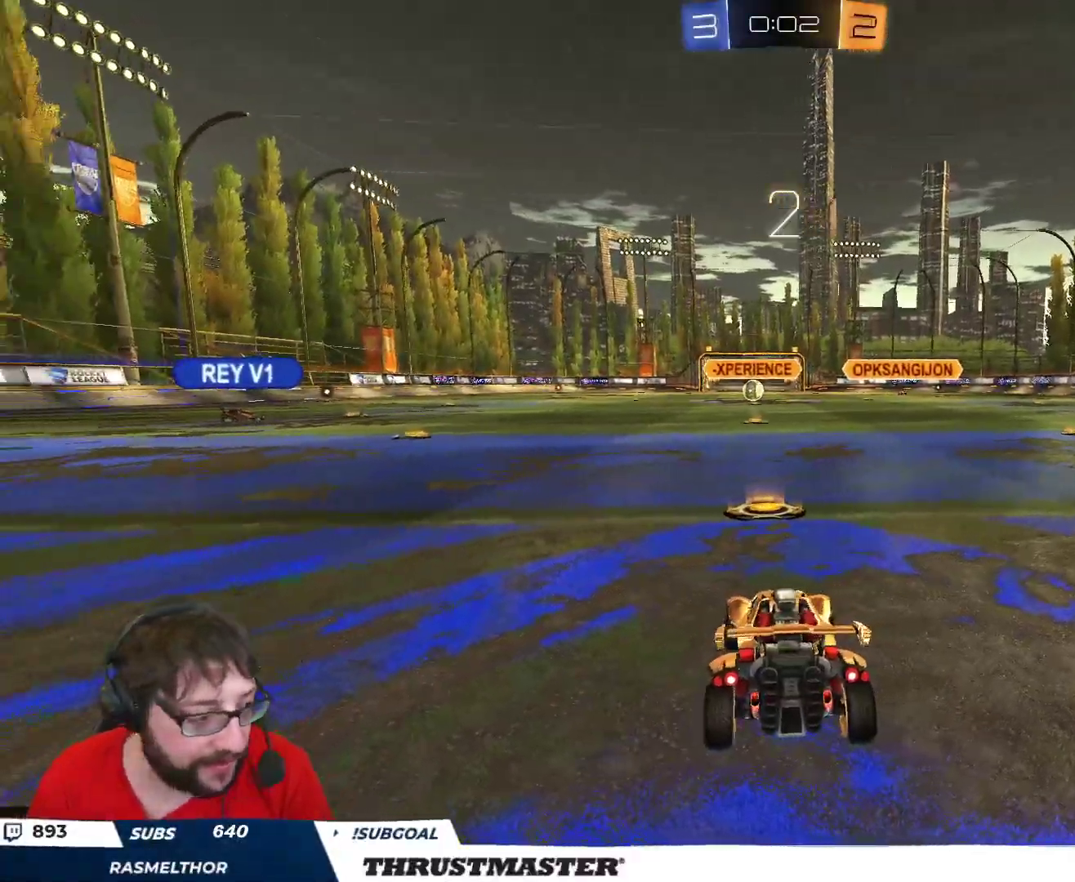
{"buttons": ["B", "R2"], "left_stick": "center", "right_stick": "center", "events": []}
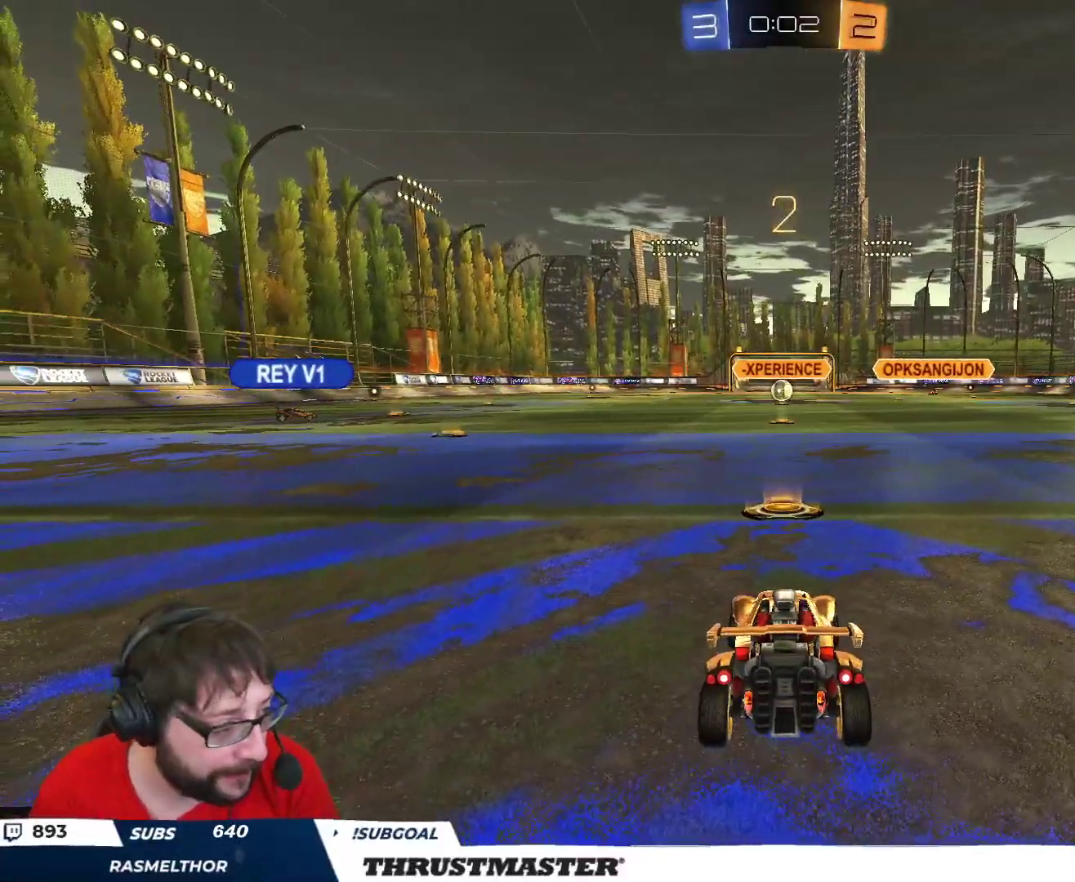
{"buttons": ["B", "R2"], "left_stick": "center", "right_stick": "center", "events": []}
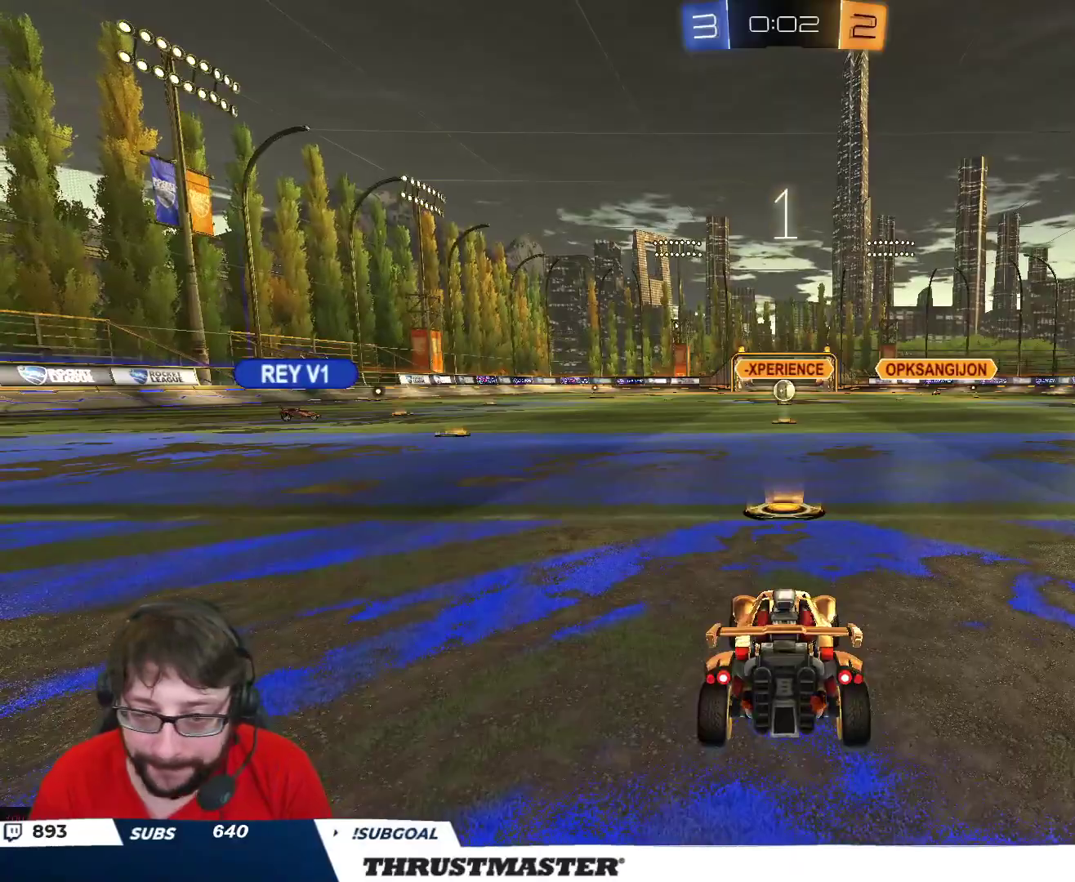
{"buttons": ["R2"], "left_stick": "center", "right_stick": "center", "events": [[483, "B", "up"]]}
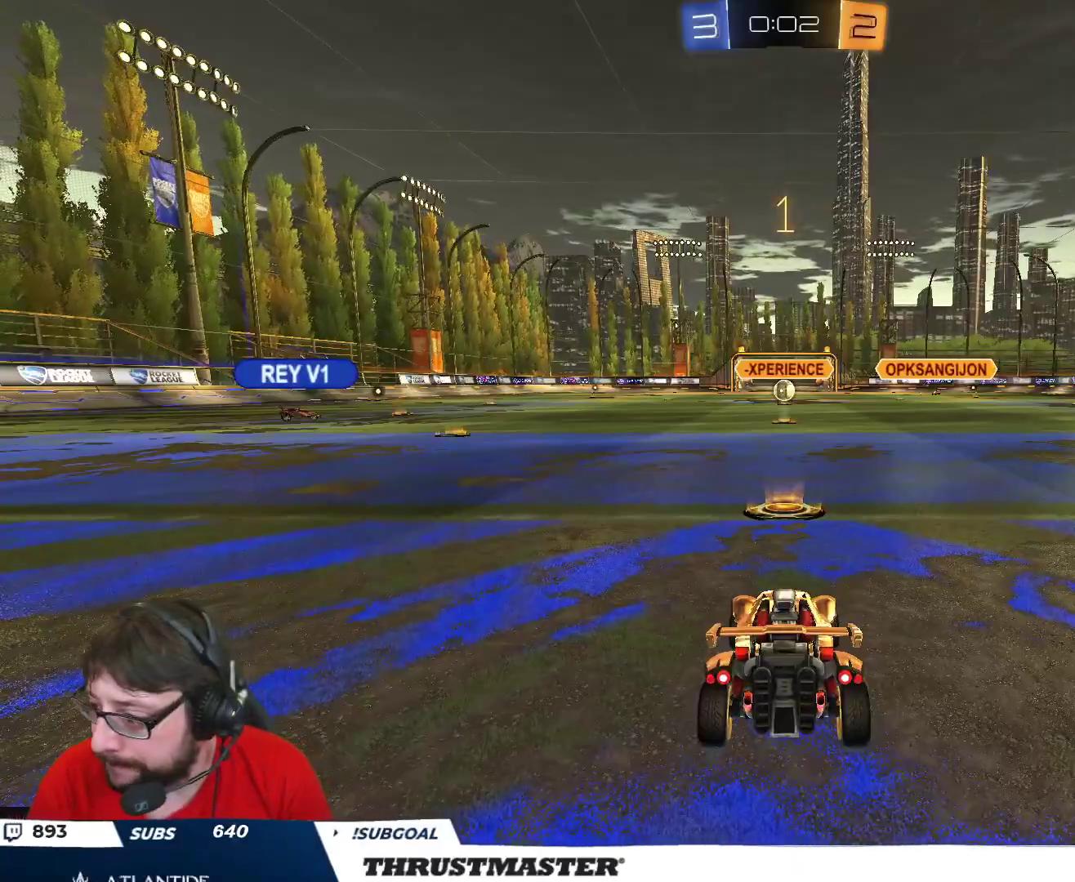
{"buttons": ["R2"], "left_stick": "center", "right_stick": "center", "events": []}
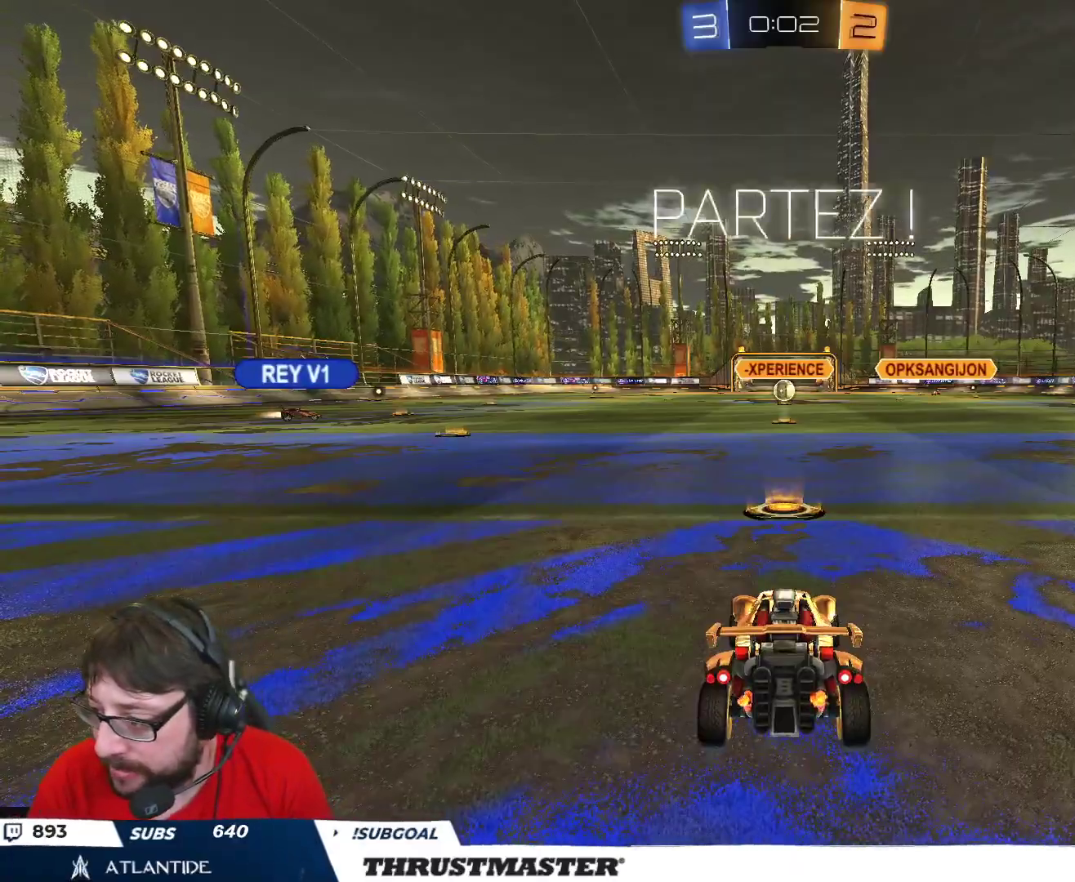
{"buttons": ["R2"], "left_stick": "up", "right_stick": "center", "events": [[500, "left_stick", "up"]]}
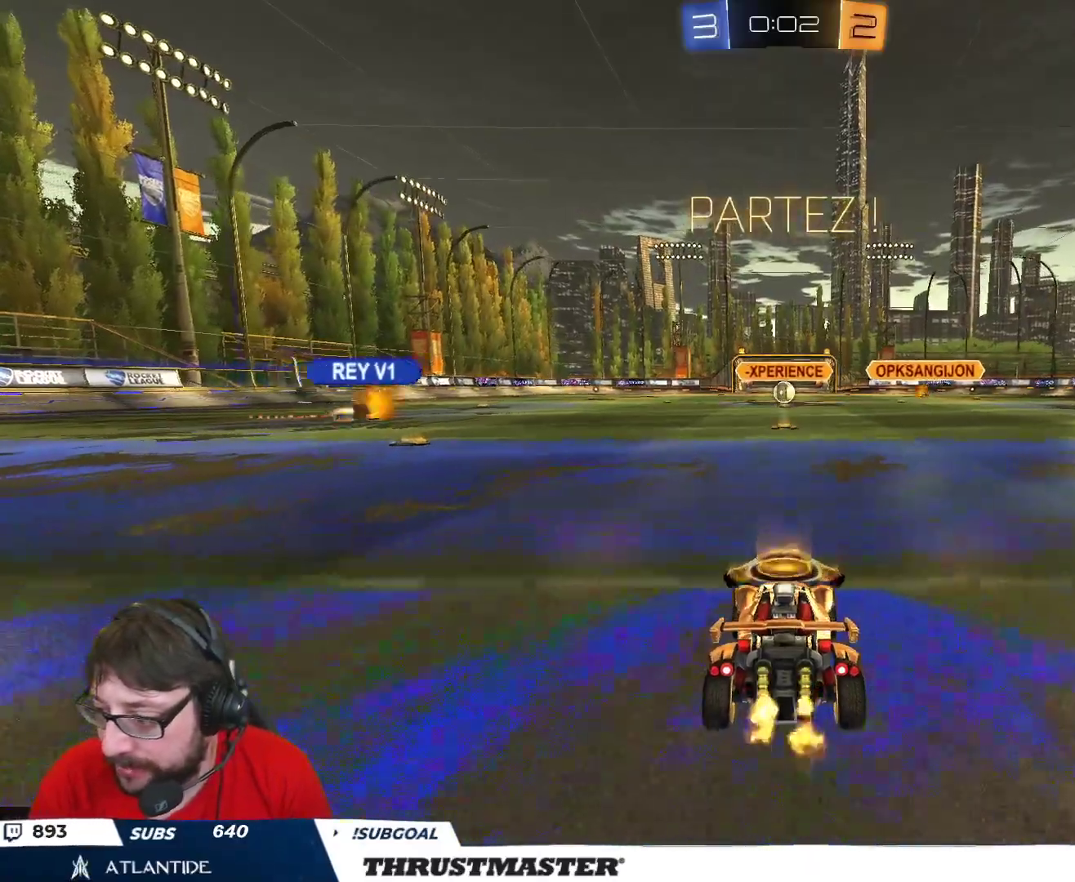
{"buttons": ["L2", "R2"], "left_stick": "up", "right_stick": "center", "events": [[50, "B", "down"], [50, "L2", "down"], [67, "A", "down"], [133, "A", "up"], [167, "A", "down"], [267, "A", "up"], [283, "B", "up"]]}
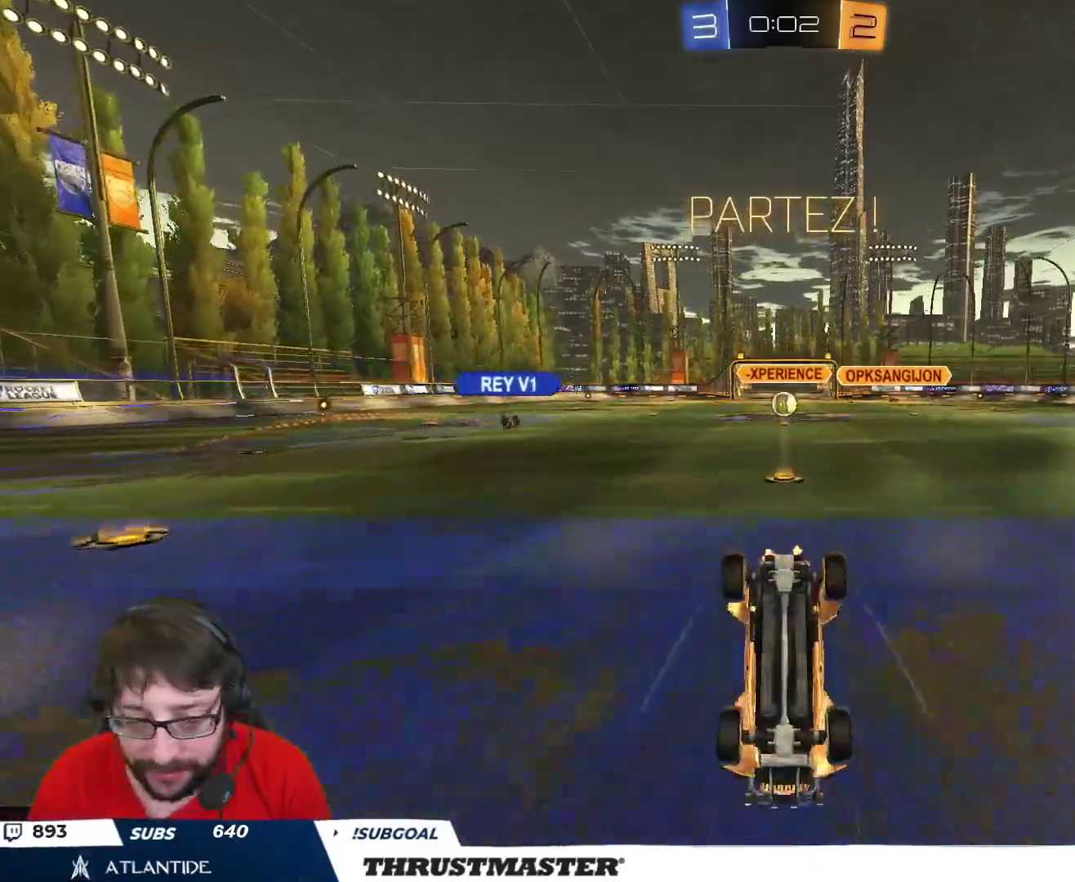
{"buttons": ["R2"], "left_stick": "center", "right_stick": "center", "events": [[250, "L2", "up"], [450, "left_stick", "center"]]}
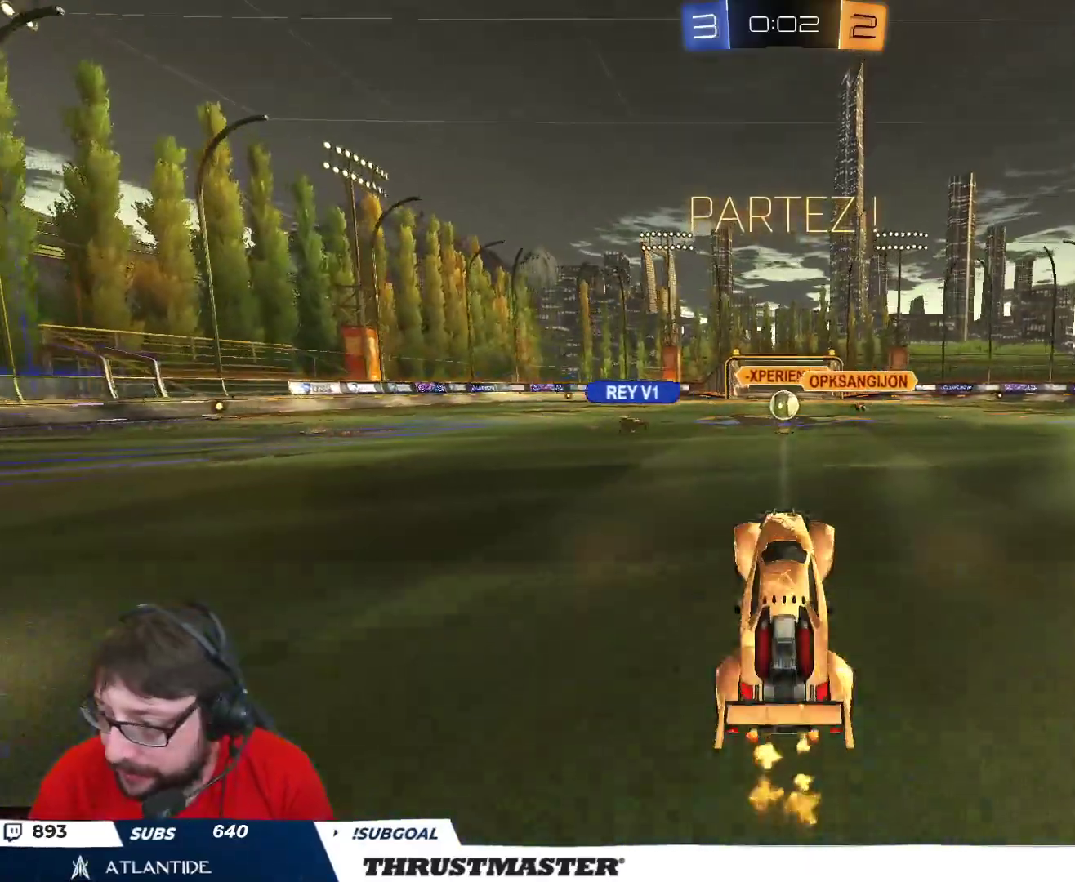
{"buttons": ["R2"], "left_stick": "center", "right_stick": "center", "events": []}
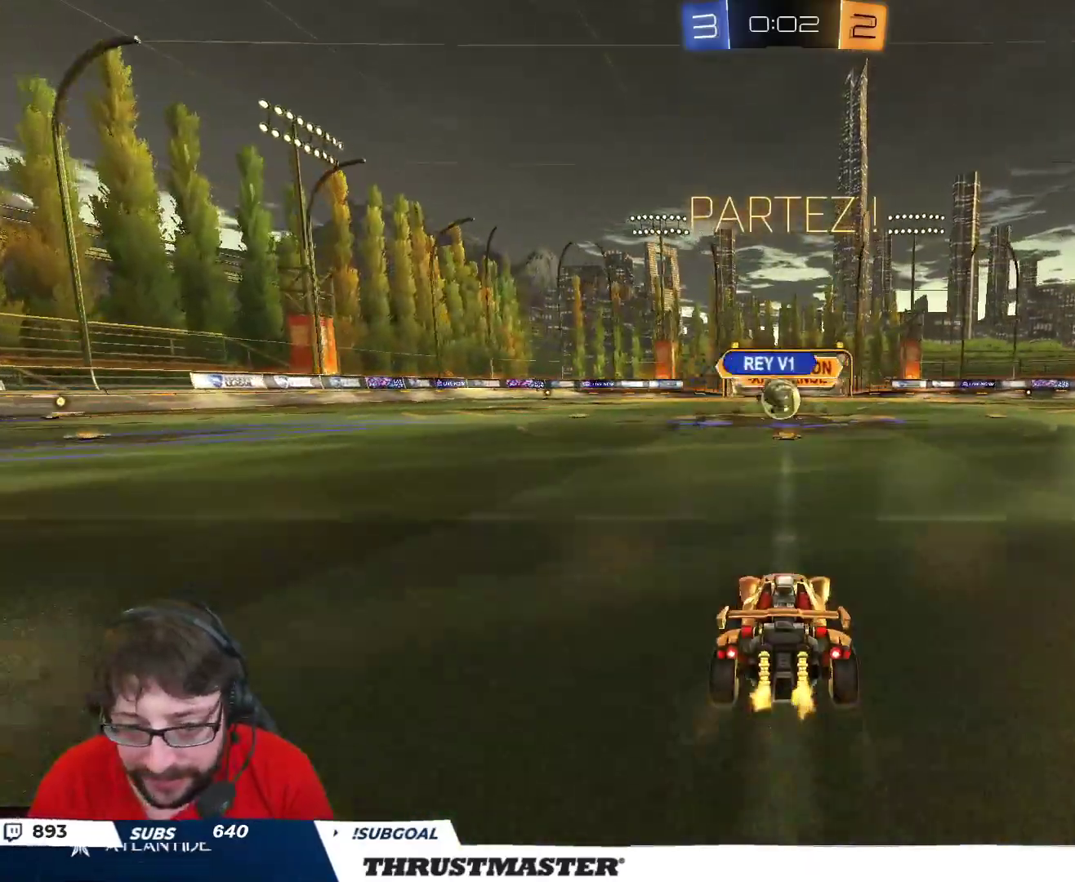
{"buttons": ["B", "R2"], "left_stick": "right", "right_stick": "center", "events": [[200, "B", "down"], [217, "left_stick", "right"], [333, "L2", "down"], [400, "L2", "up"]]}
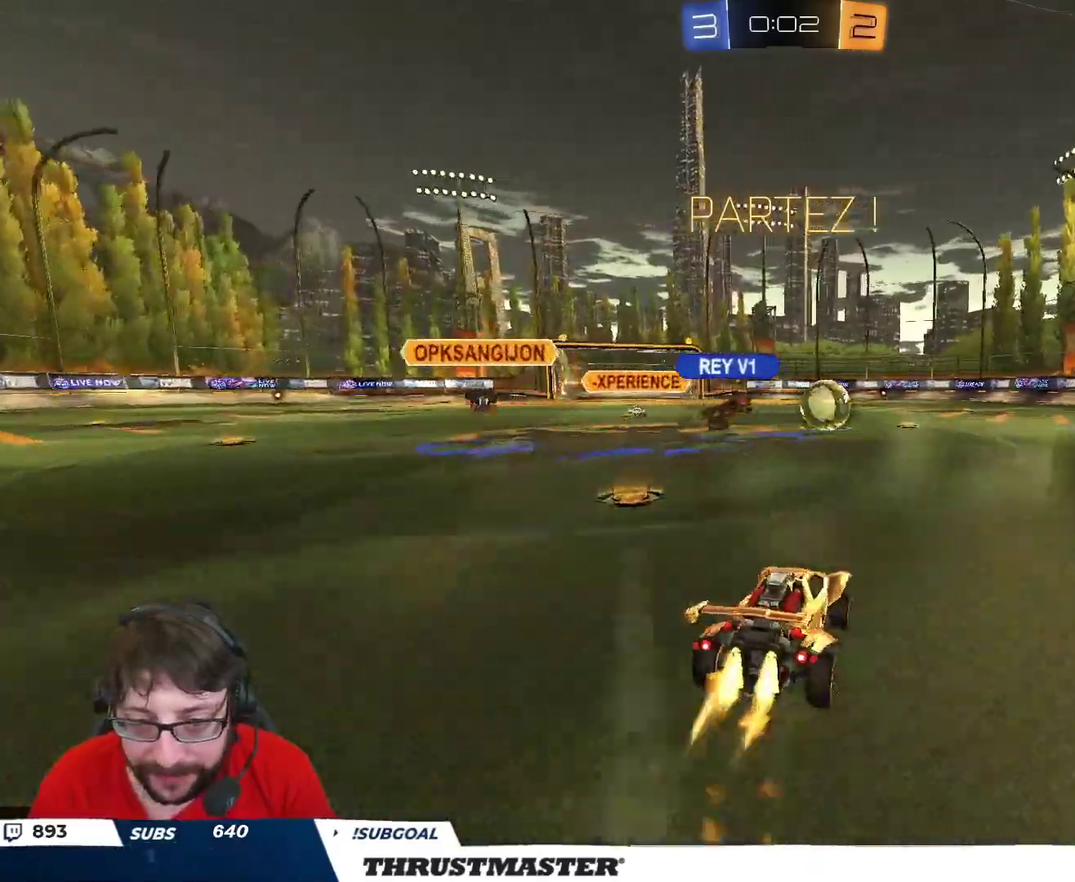
{"buttons": ["B", "R2"], "left_stick": "center", "right_stick": "center", "events": [[100, "left_stick", "center"]]}
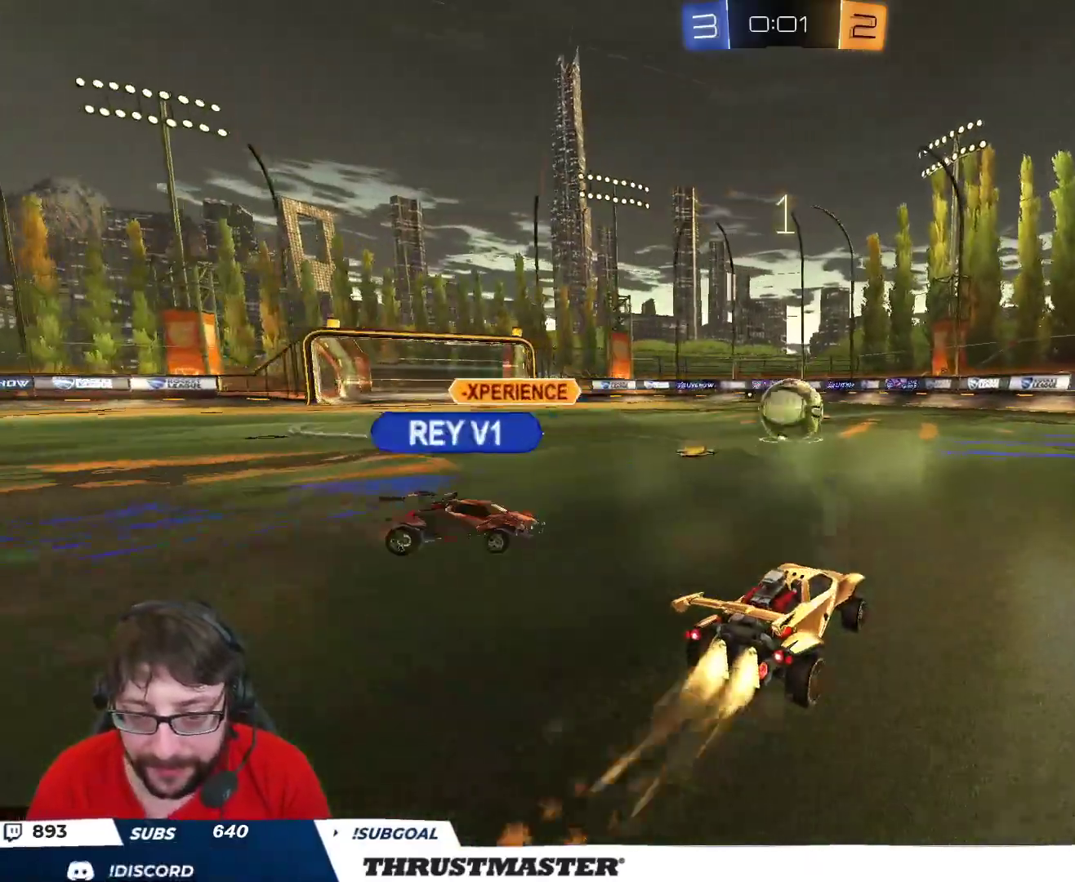
{"buttons": ["R2"], "left_stick": "right", "right_stick": "center", "events": [[150, "left_stick", "left"], [233, "left_stick", "center"], [383, "B", "up"], [417, "left_stick", "right"]]}
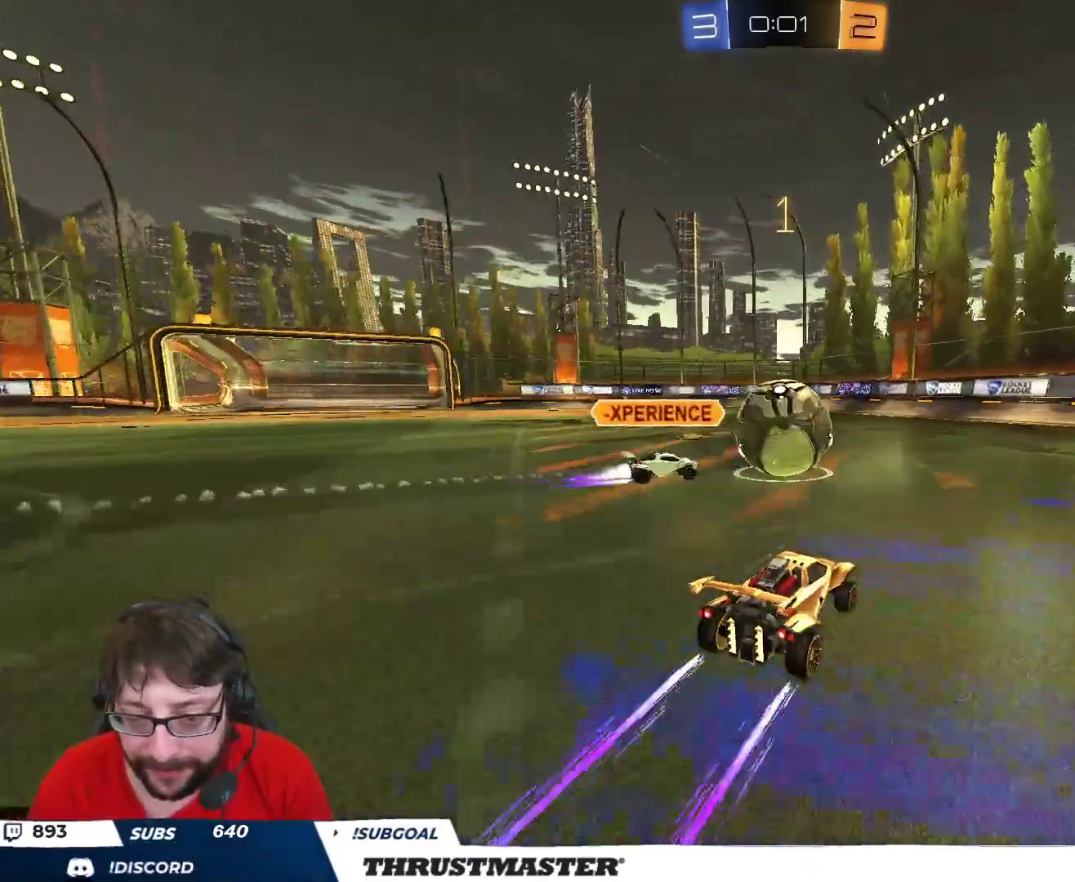
{"buttons": ["R2"], "left_stick": "right", "right_stick": "center", "events": [[33, "left_stick", "center"], [50, "B", "down"], [67, "Y", "down"], [83, "left_stick", "right"], [200, "Y", "up"], [367, "B", "up"], [367, "left_stick", "center"], [483, "left_stick", "right"]]}
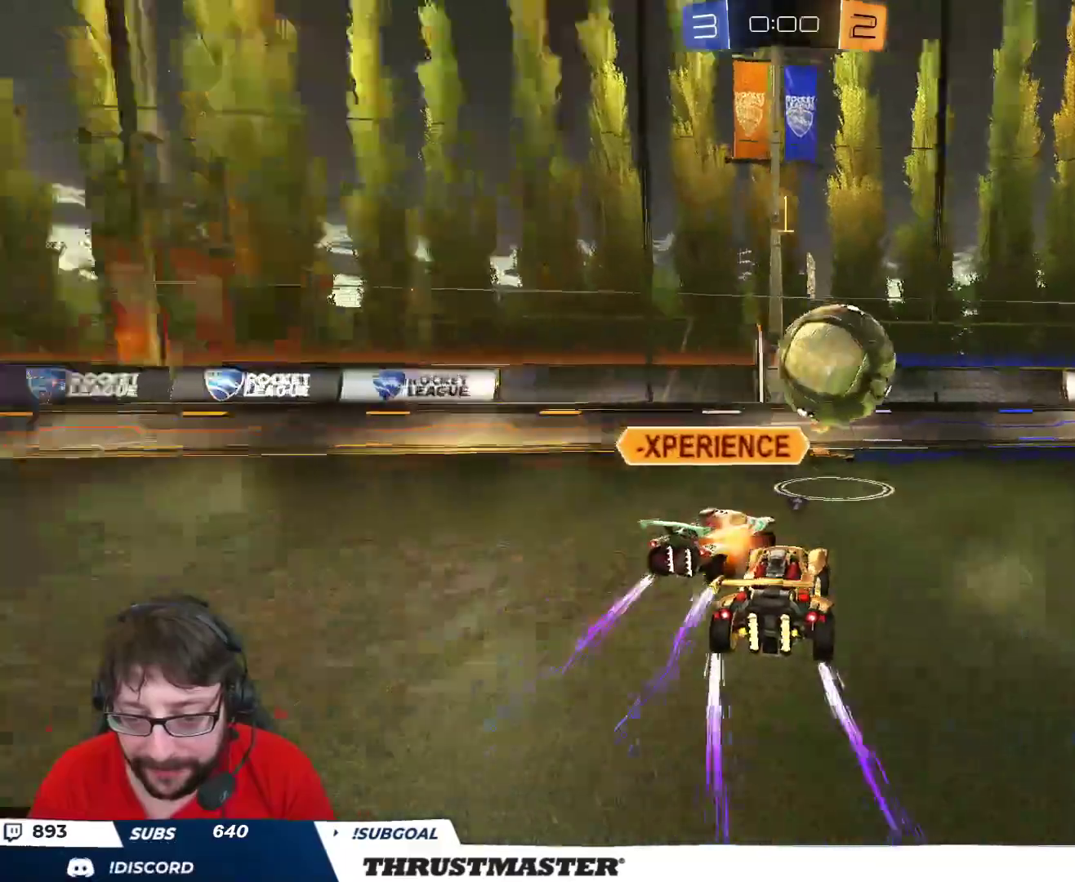
{"buttons": ["R2"], "left_stick": "center", "right_stick": "center", "events": [[83, "L2", "down"], [150, "left_stick", "up-right"], [167, "L2", "up"], [367, "left_stick", "center"]]}
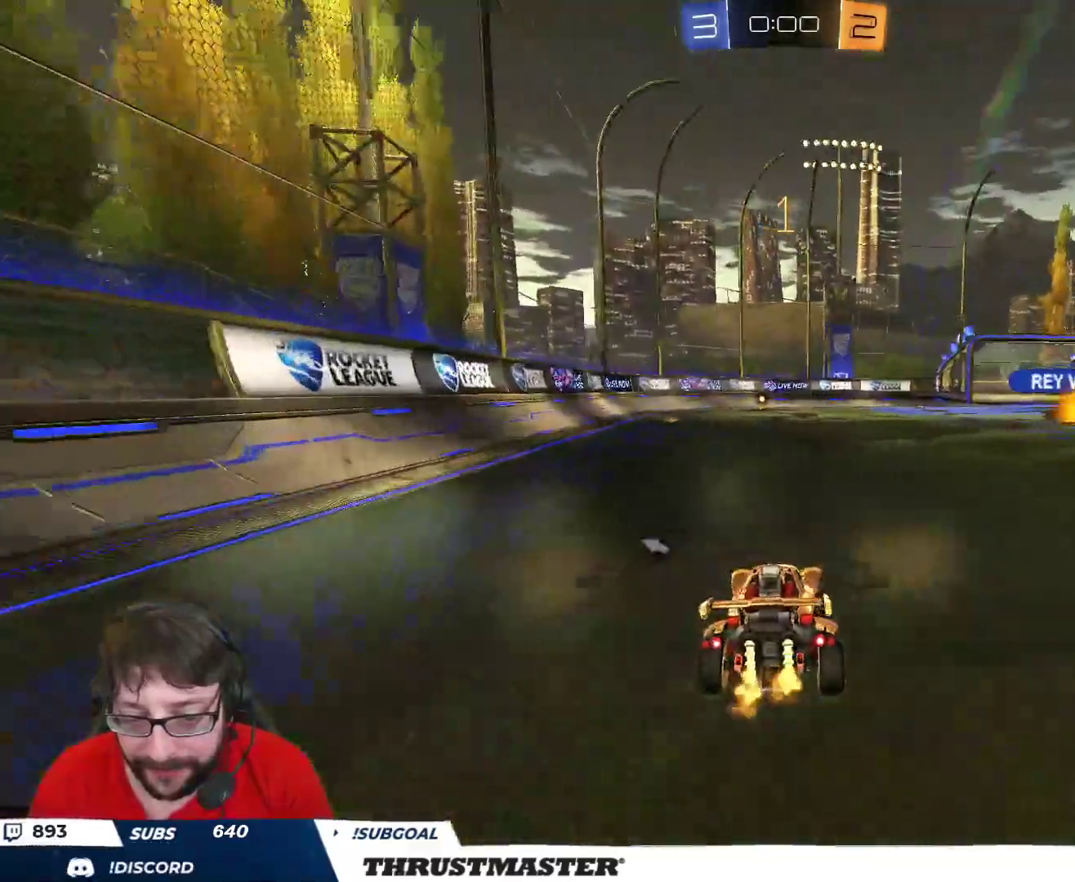
{"buttons": ["R2"], "left_stick": "center", "right_stick": "center", "events": [[17, "left_stick", "left"], [50, "A", "down"], [67, "B", "down"], [117, "L2", "down"], [133, "A", "up"], [133, "left_stick", "up"], [150, "B", "up"], [183, "A", "down"], [233, "B", "down"], [250, "A", "up"], [250, "B", "up"], [333, "L2", "up"], [417, "left_stick", "center"]]}
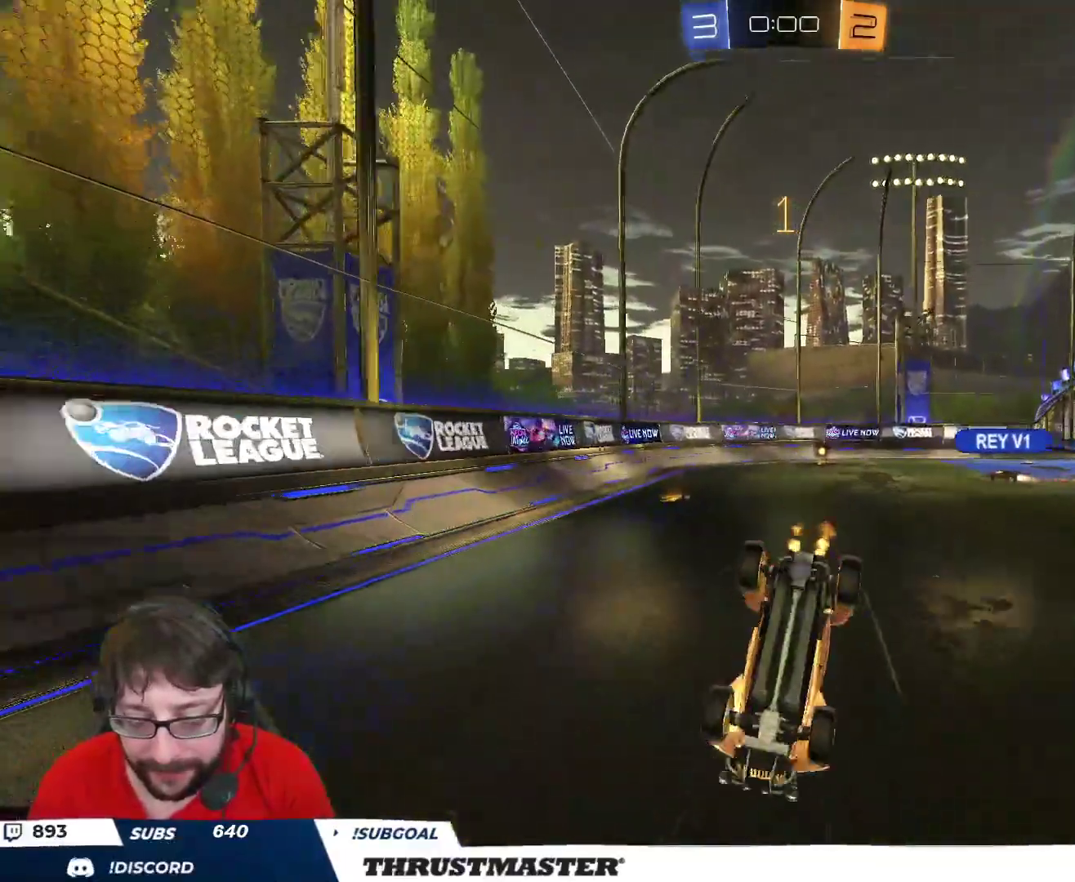
{"buttons": ["R2"], "left_stick": "center", "right_stick": "center", "events": []}
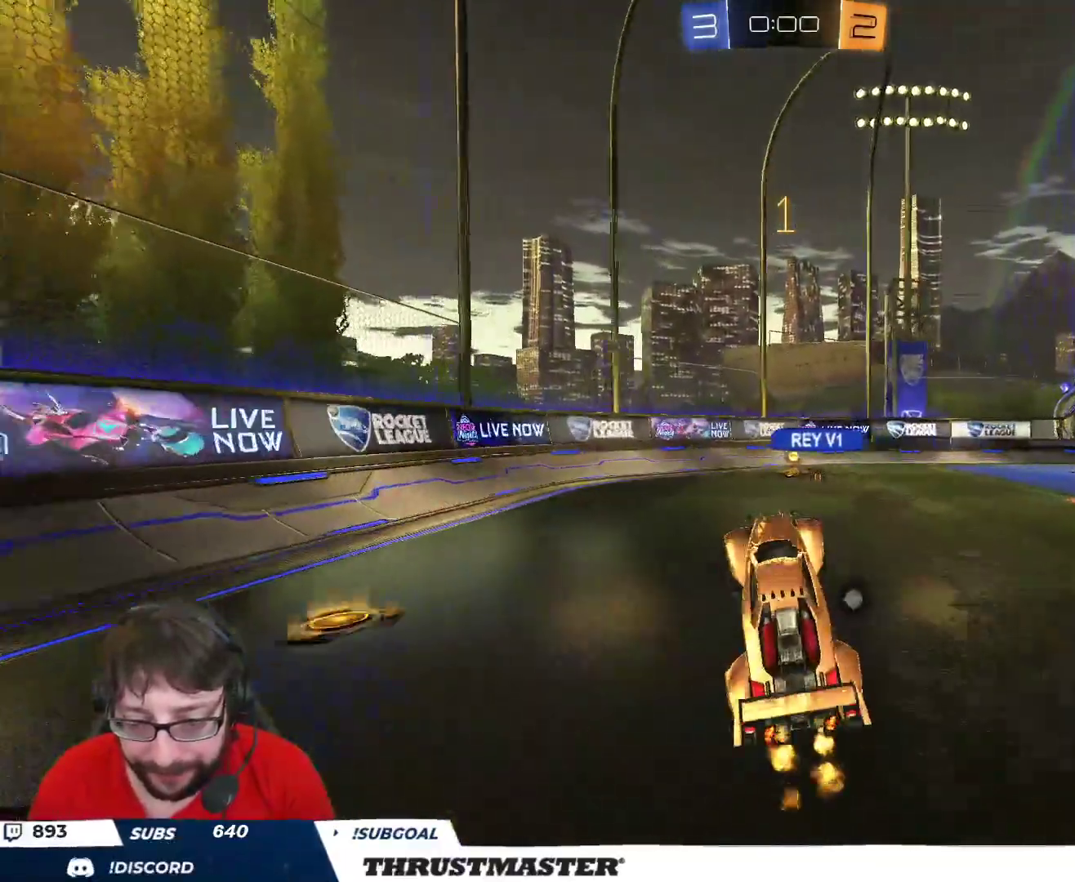
{"buttons": ["L2", "R2"], "left_stick": "right", "right_stick": "center", "events": [[133, "Y", "down"], [200, "Y", "up"], [267, "left_stick", "up-left"], [417, "left_stick", "right"], [483, "L2", "down"]]}
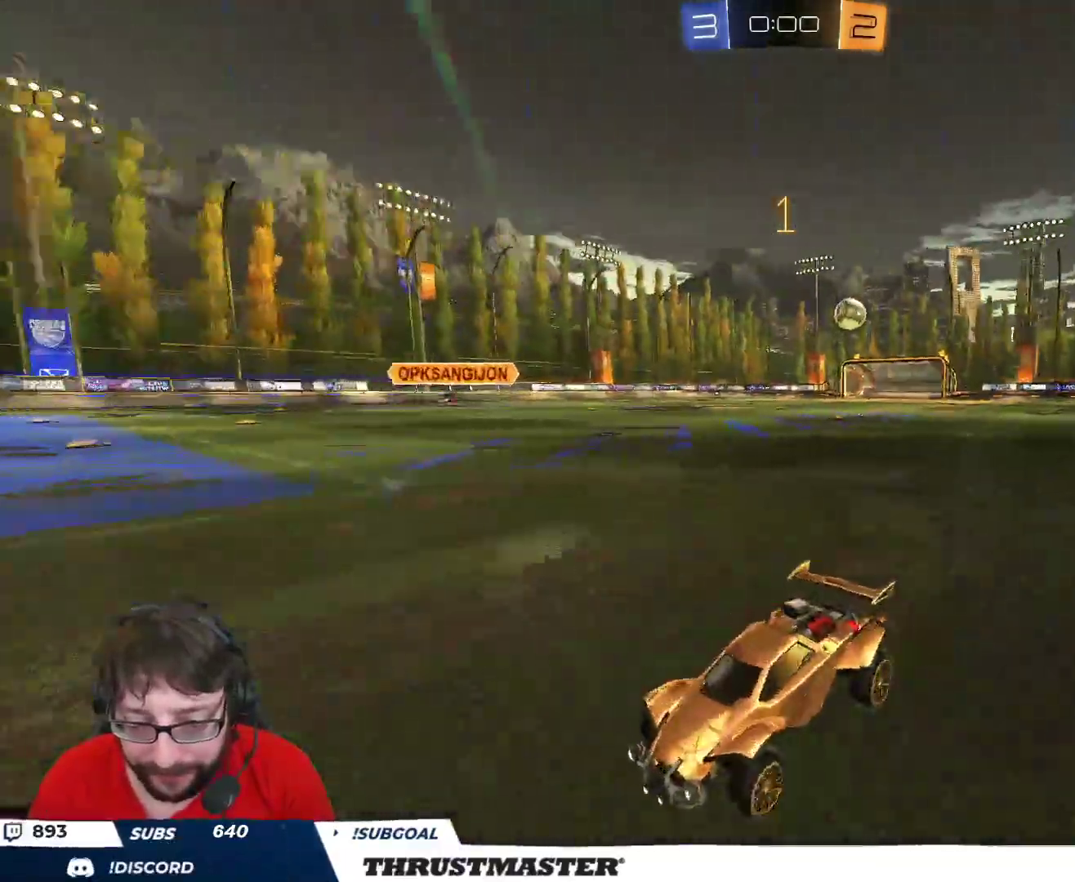
{"buttons": ["R2"], "left_stick": "right", "right_stick": "center", "events": [[100, "L2", "up"]]}